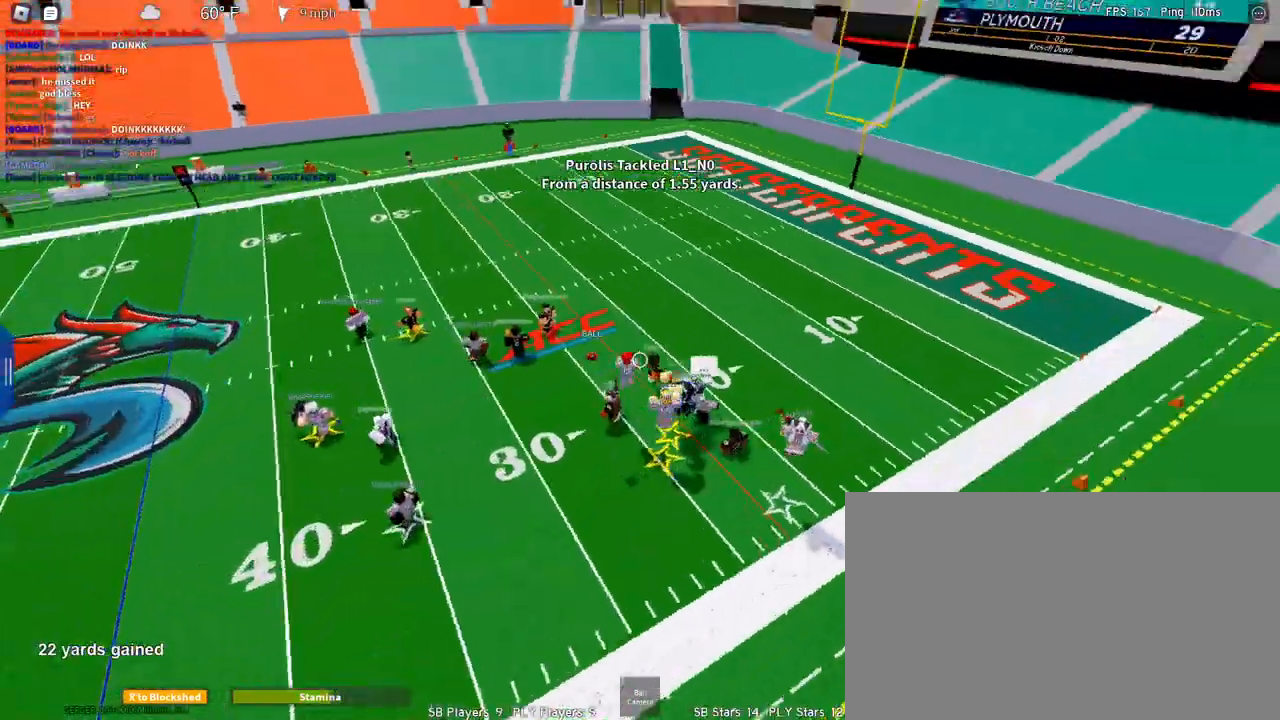
Gameplay with keyboard and mouse; each line is a JSON object with the keys and mouse buttons held at the frame after it. "events" lists presses ("down") and releases ("up") of "1", "2", "3", "4", "5", "a", "alt", "c", "caps_lock", "ctrl", "d", "e", "f", "g", "q", "r", "s", "shift", "space", "t", "tab", "v", "w", "x", "z", "mouse_left", "mouse_wheel" and "mouse_right" between this image and that frame as [ms after this image, input, new state], when the widget could be followed in between. "mouse_left", "mouse_wheel", "mouse_right" = the "left", "wheel", "right" buttons of the "mouse" list. No other keys are recorded. "wheel" means that the mouse wheel is clicked or scrolled. Not read: mouse_move.
{"keys": ["a"], "mouse": ["right"], "events": [[33, "a", "down"], [167, "shift", "down"], [350, "mouse_right", "down"], [350, "shift", "up"], [400, "w", "up"]]}
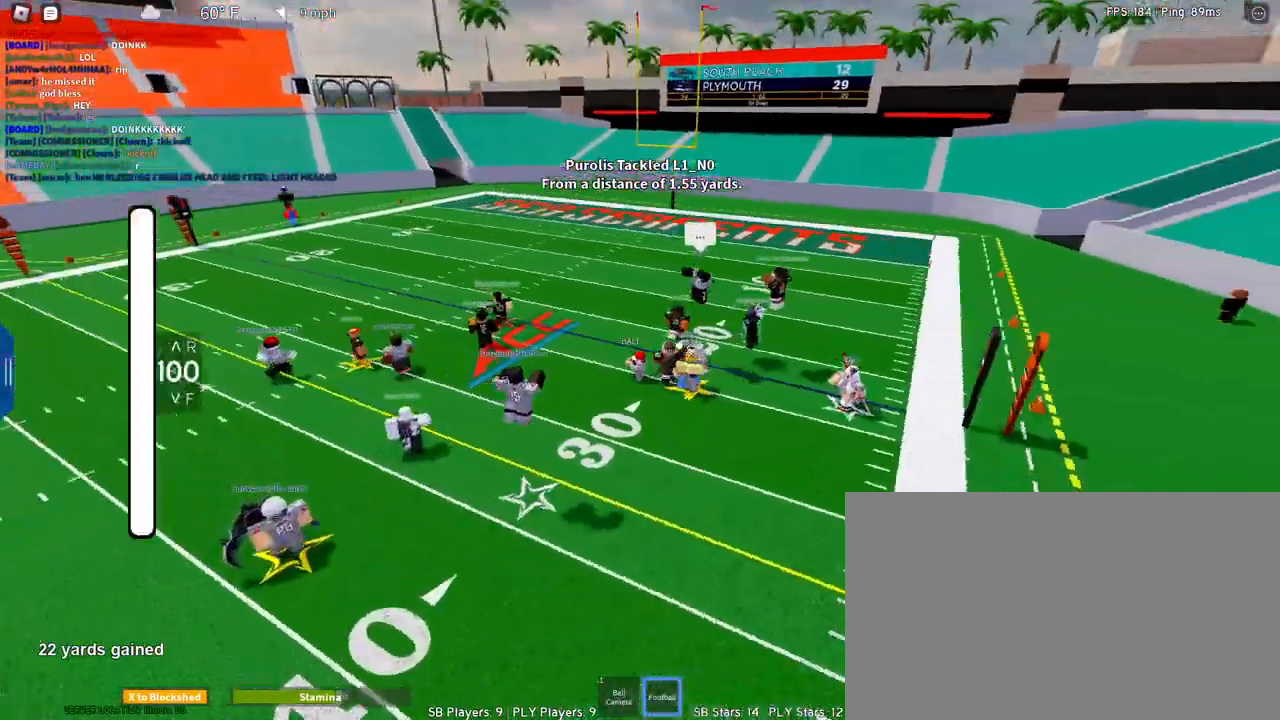
{"keys": ["a", "s"], "mouse": [], "events": [[183, "mouse_wheel", "down"], [183, "s", "down"], [233, "mouse_wheel", "up"], [467, "mouse_right", "up"]]}
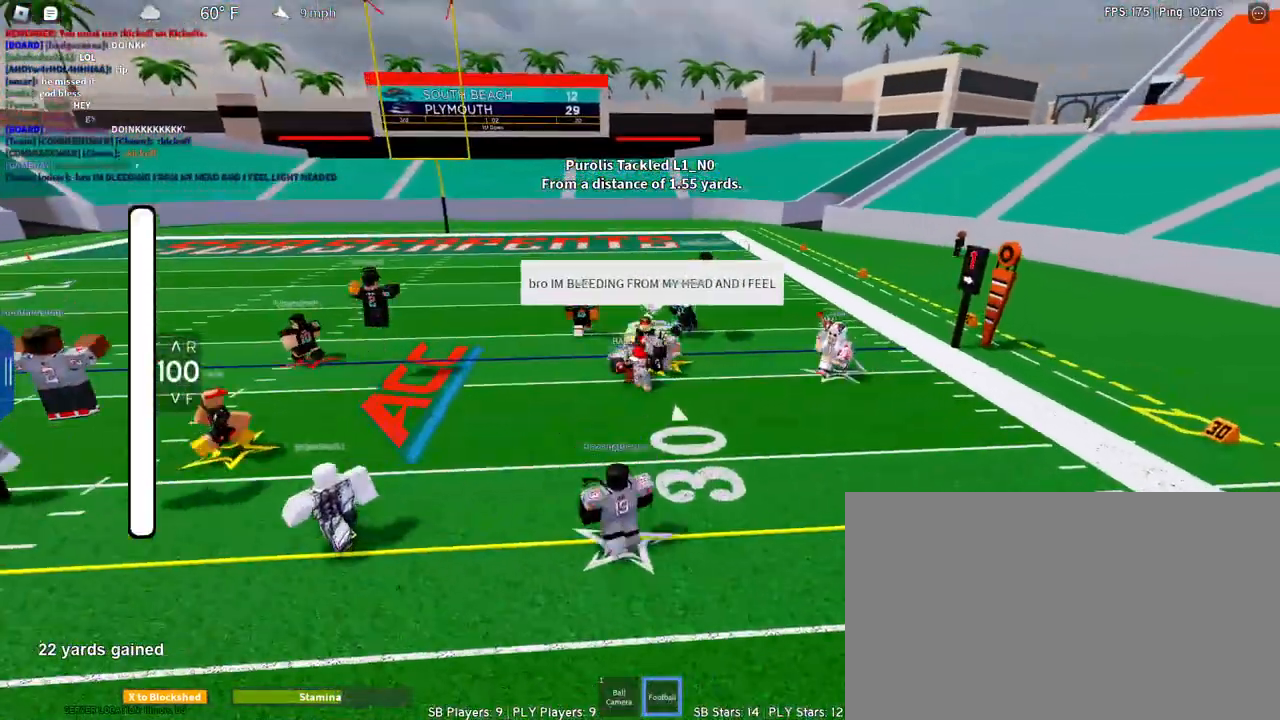
{"keys": ["a"], "mouse": ["right"], "events": [[67, "mouse_left", "down"], [150, "space", "down"], [200, "mouse_right", "down"], [300, "mouse_left", "up"], [383, "space", "up"], [483, "s", "up"]]}
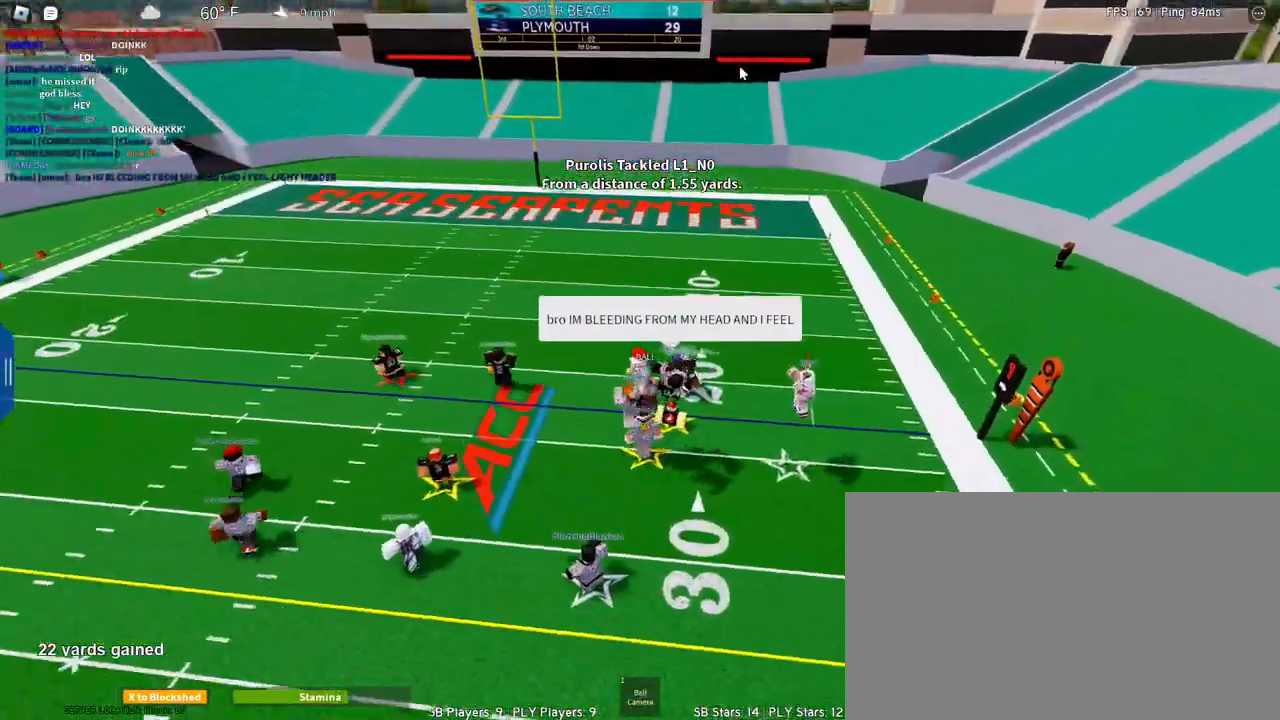
{"keys": ["a"], "mouse": ["right"], "events": []}
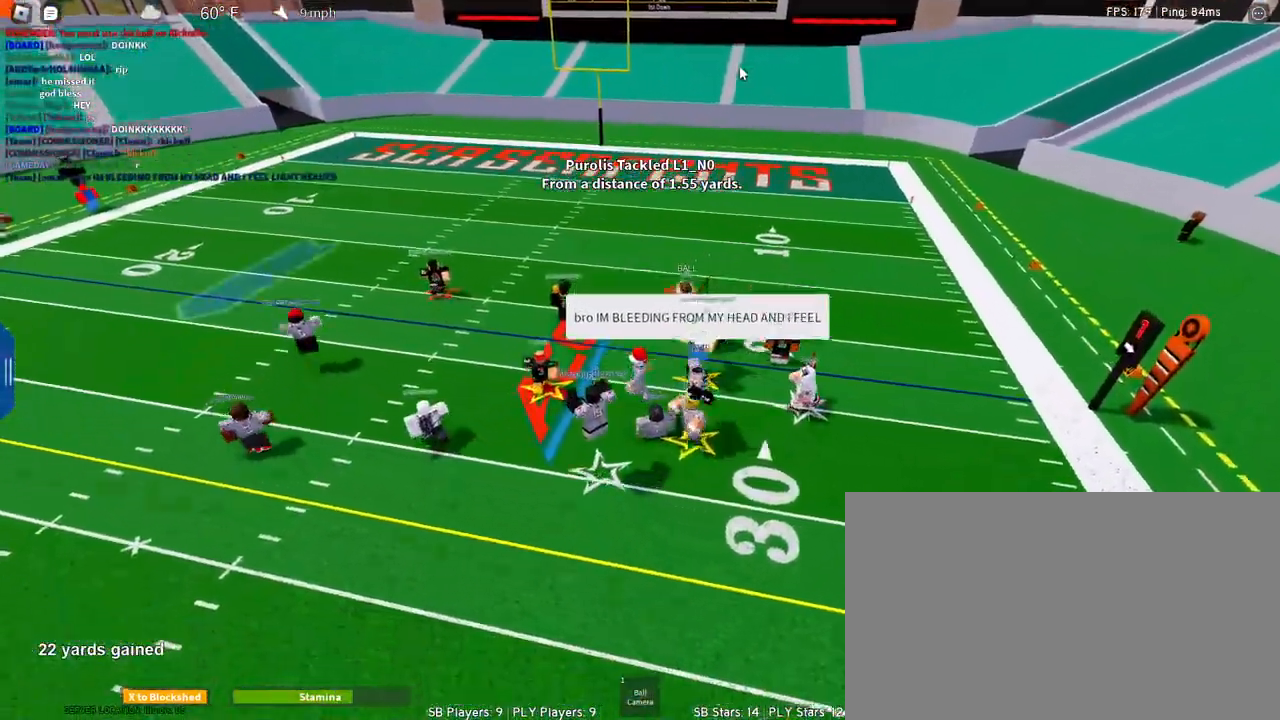
{"keys": ["1", "a"], "mouse": [], "events": [[50, "1", "down"], [83, "mouse_left", "down"], [233, "1", "up"], [233, "mouse_left", "up"], [367, "1", "down"], [417, "mouse_right", "up"]]}
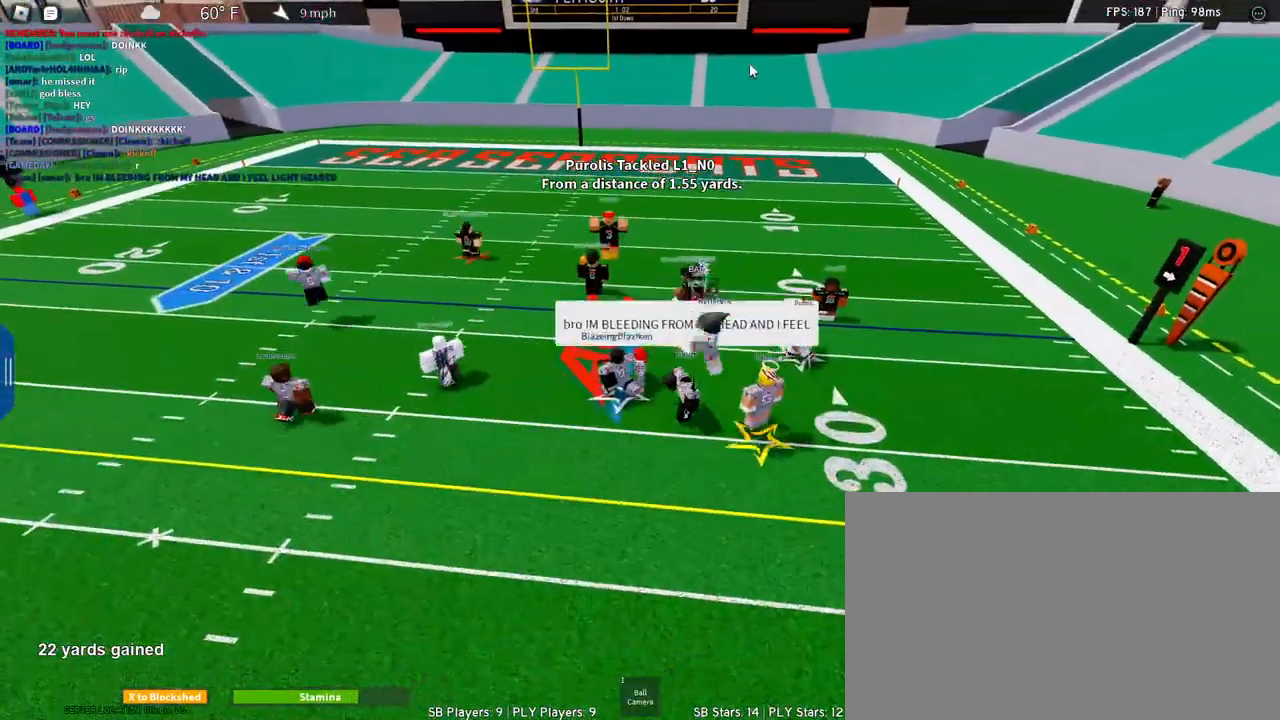
{"keys": ["a"], "mouse": [], "events": [[17, "1", "up"]]}
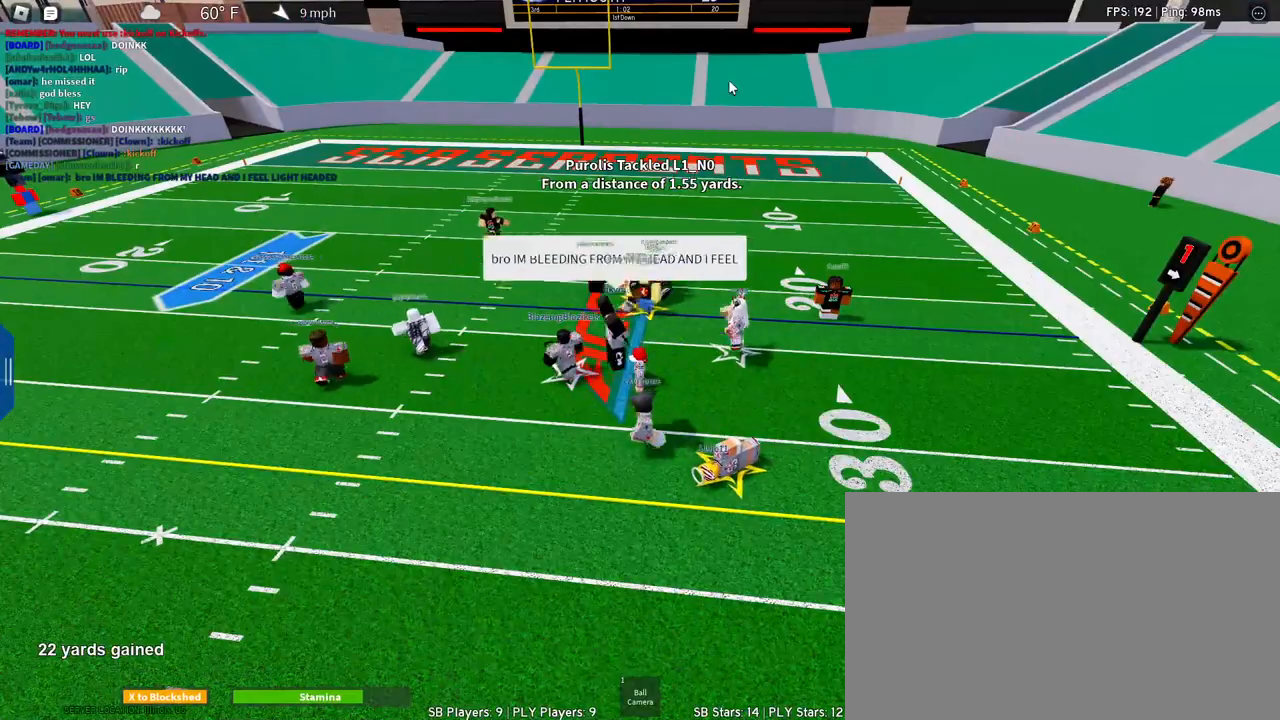
{"keys": ["a"], "mouse": [], "events": [[83, "space", "down"], [450, "space", "up"]]}
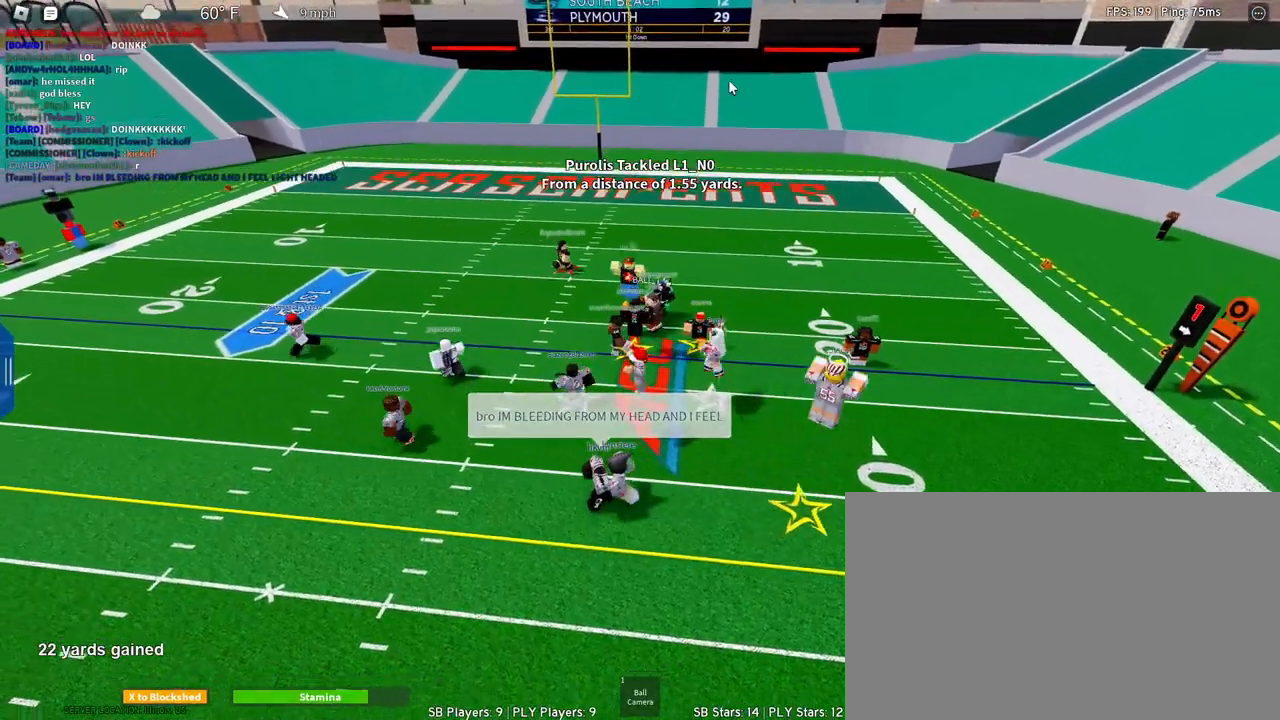
{"keys": ["a"], "mouse": [], "events": []}
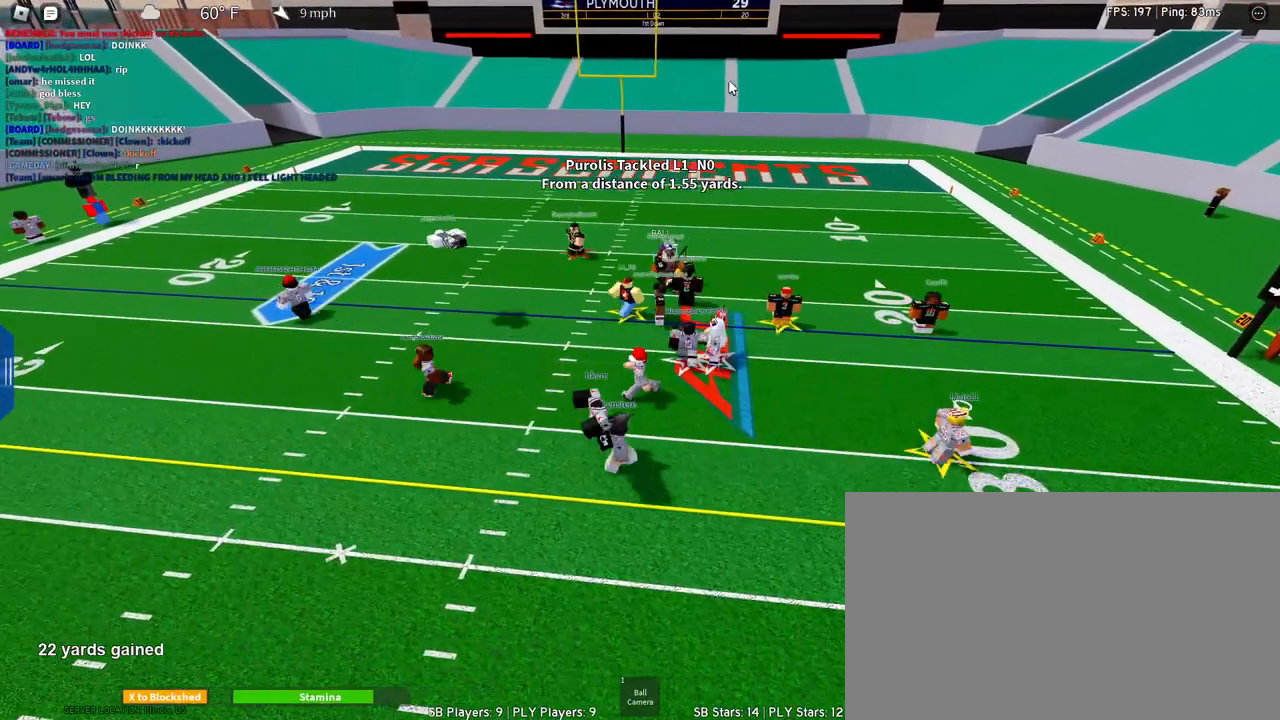
{"keys": ["a"], "mouse": [], "events": []}
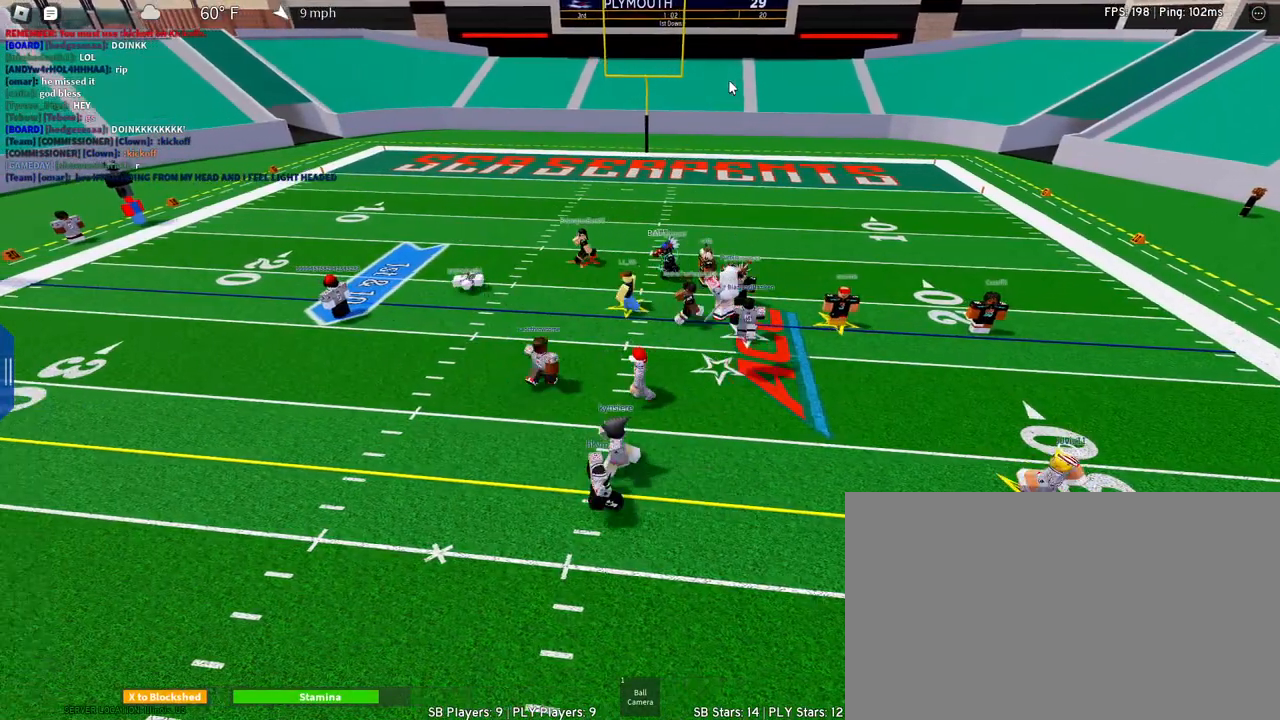
{"keys": ["a"], "mouse": [], "events": []}
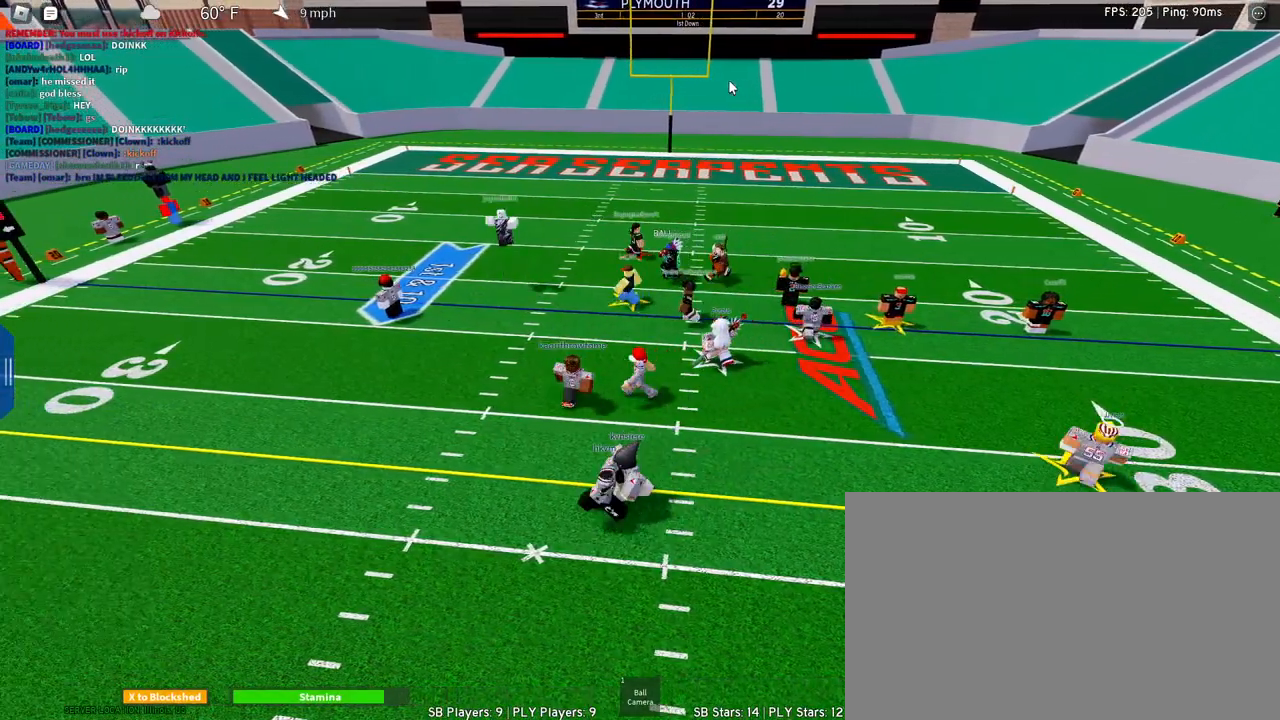
{"keys": ["a"], "mouse": [], "events": [[233, "w", "down"], [417, "w", "up"]]}
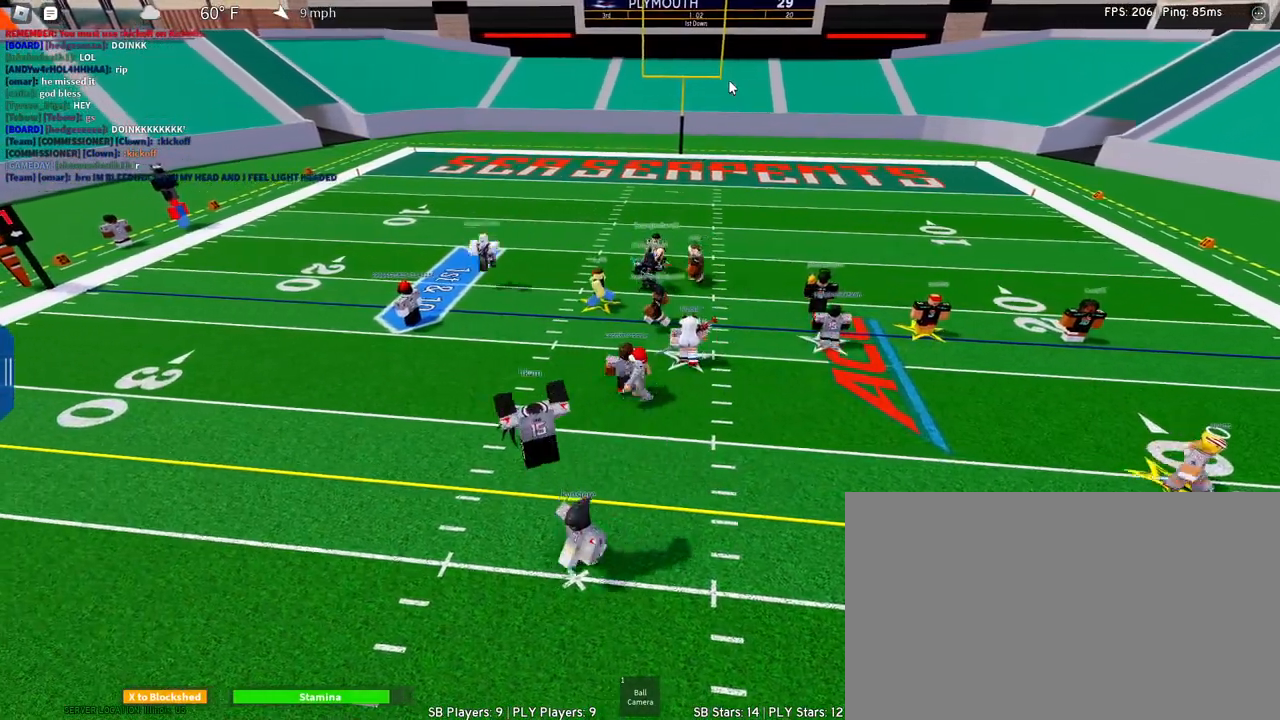
{"keys": ["a"], "mouse": [], "events": []}
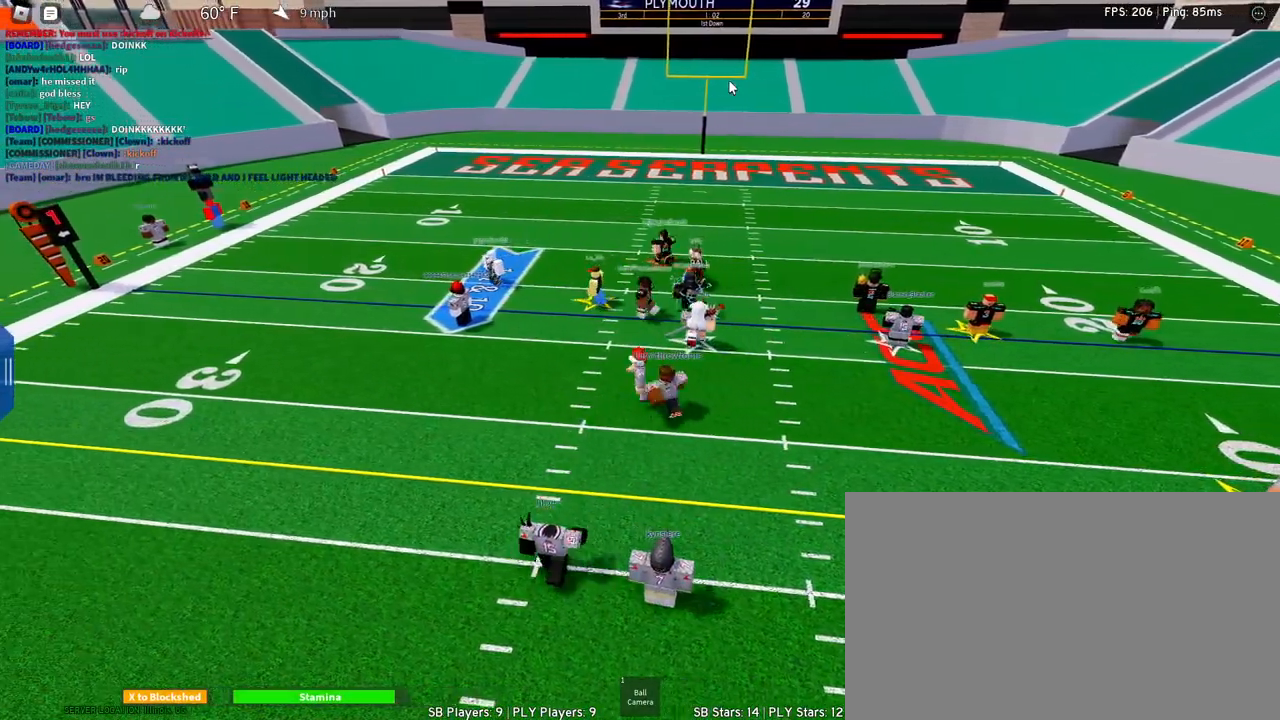
{"keys": ["a"], "mouse": [], "events": [[217, "w", "down"], [450, "w", "up"]]}
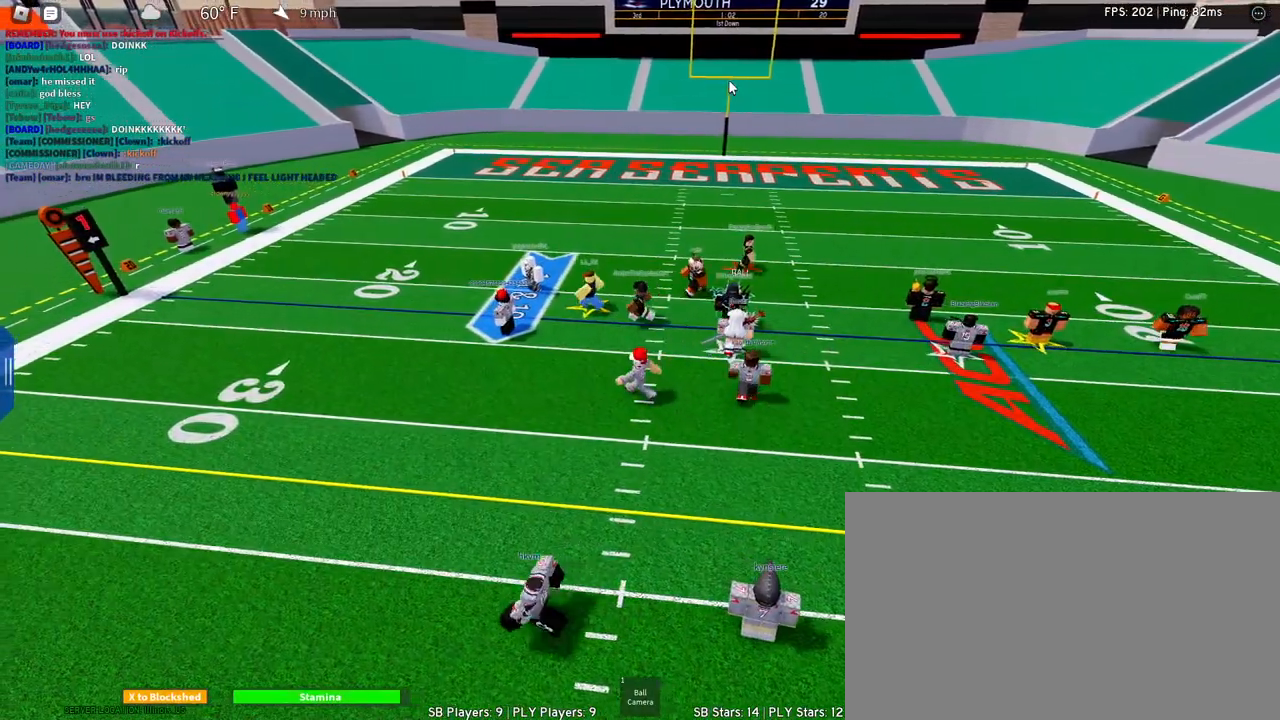
{"keys": ["a"], "mouse": [], "events": [[283, "w", "down"], [417, "w", "up"]]}
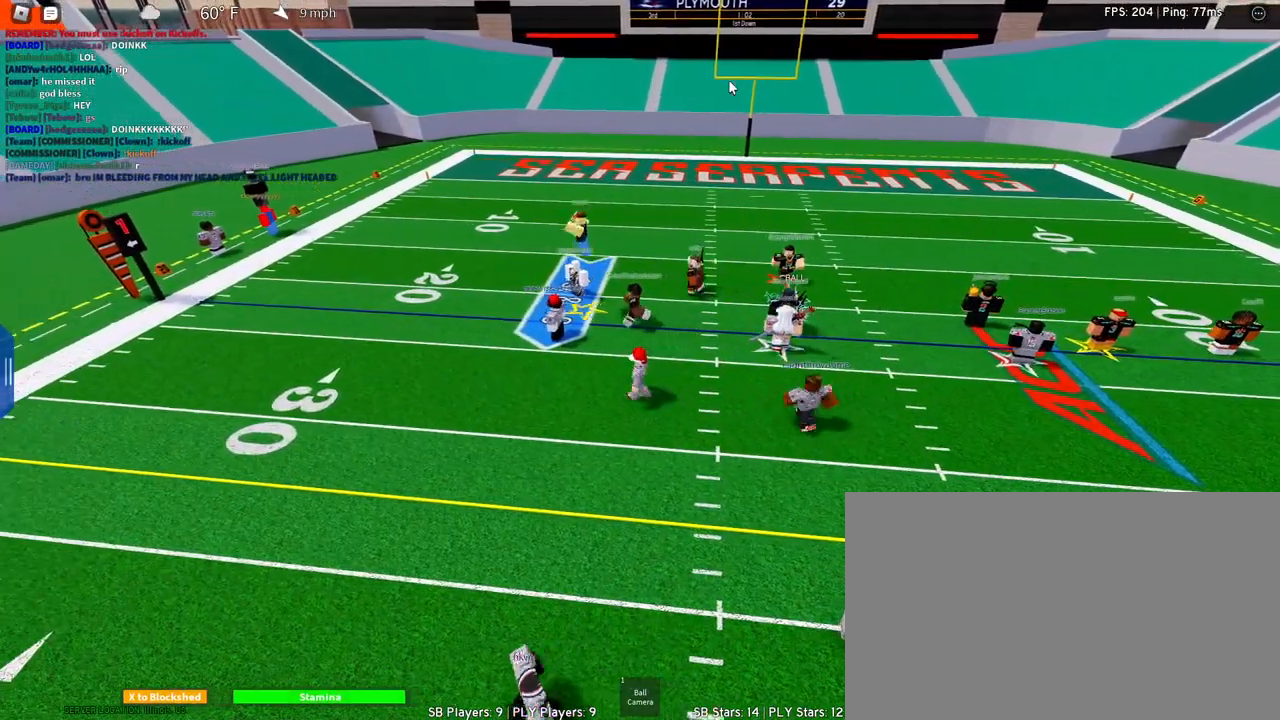
{"keys": ["a"], "mouse": [], "events": []}
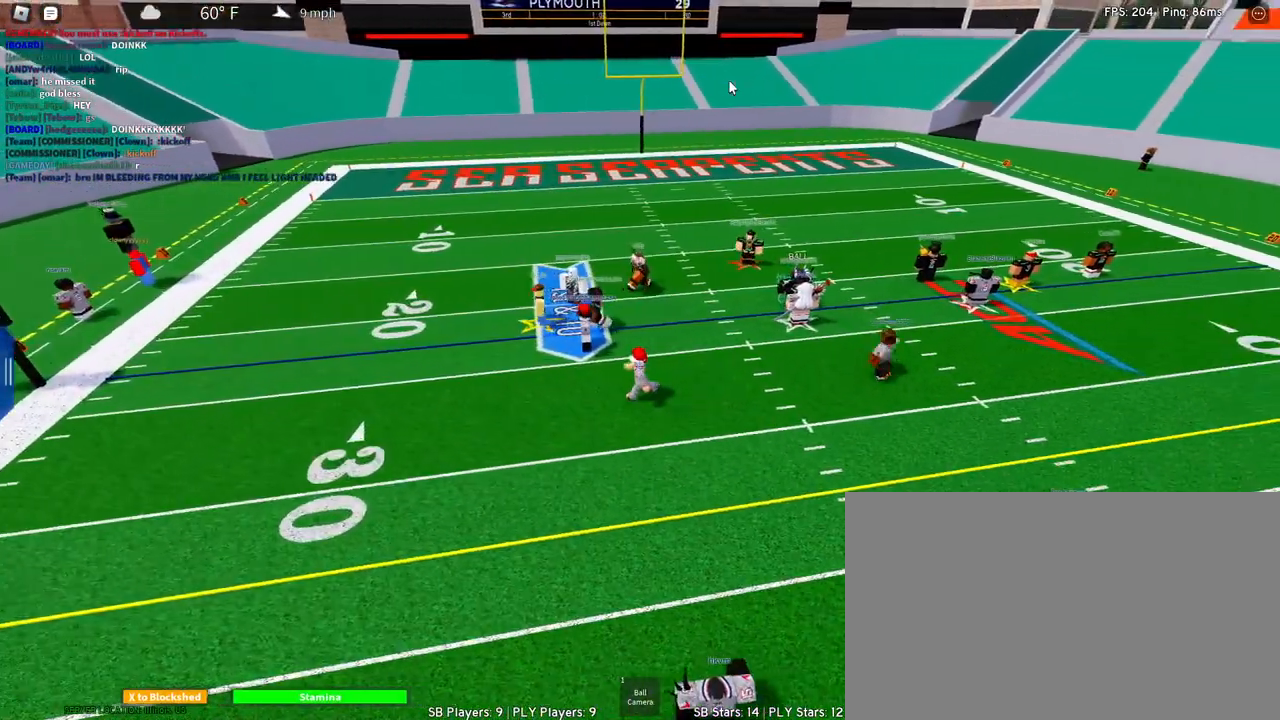
{"keys": ["a", "shift", "space"], "mouse": [], "events": [[367, "shift", "down"], [500, "space", "down"]]}
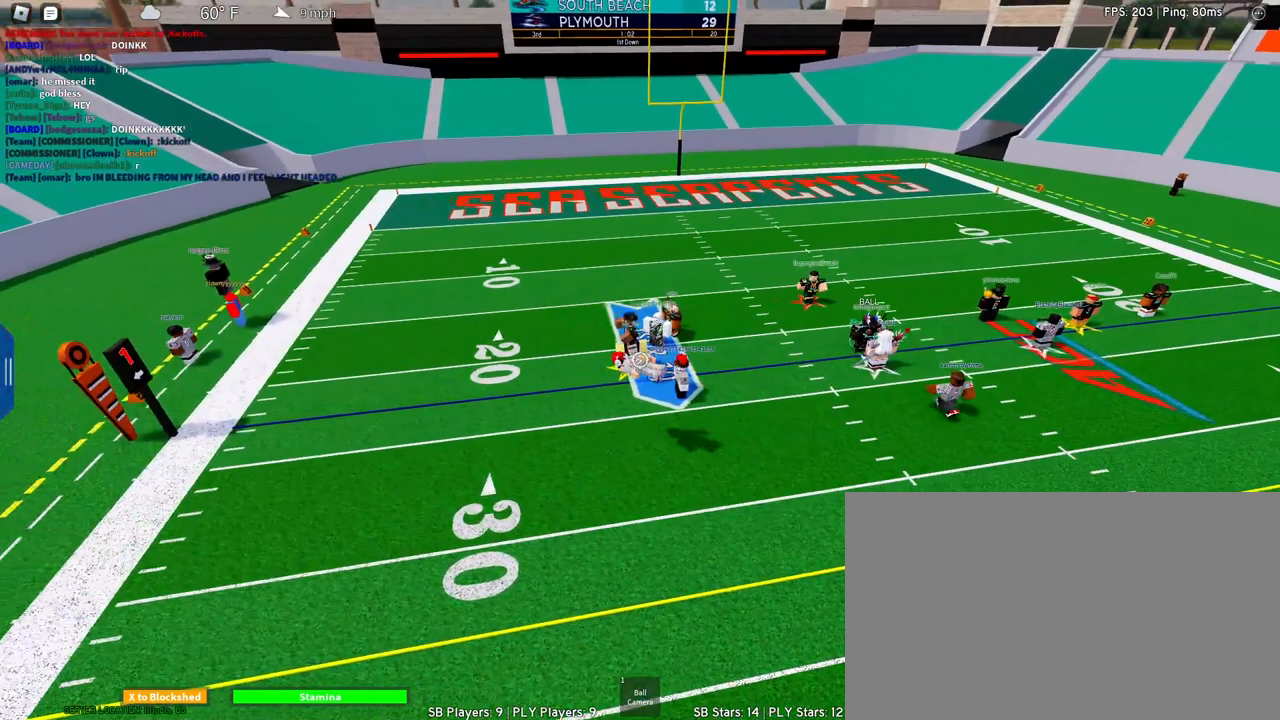
{"keys": ["space"], "mouse": [], "events": [[100, "shift", "up"], [467, "a", "up"]]}
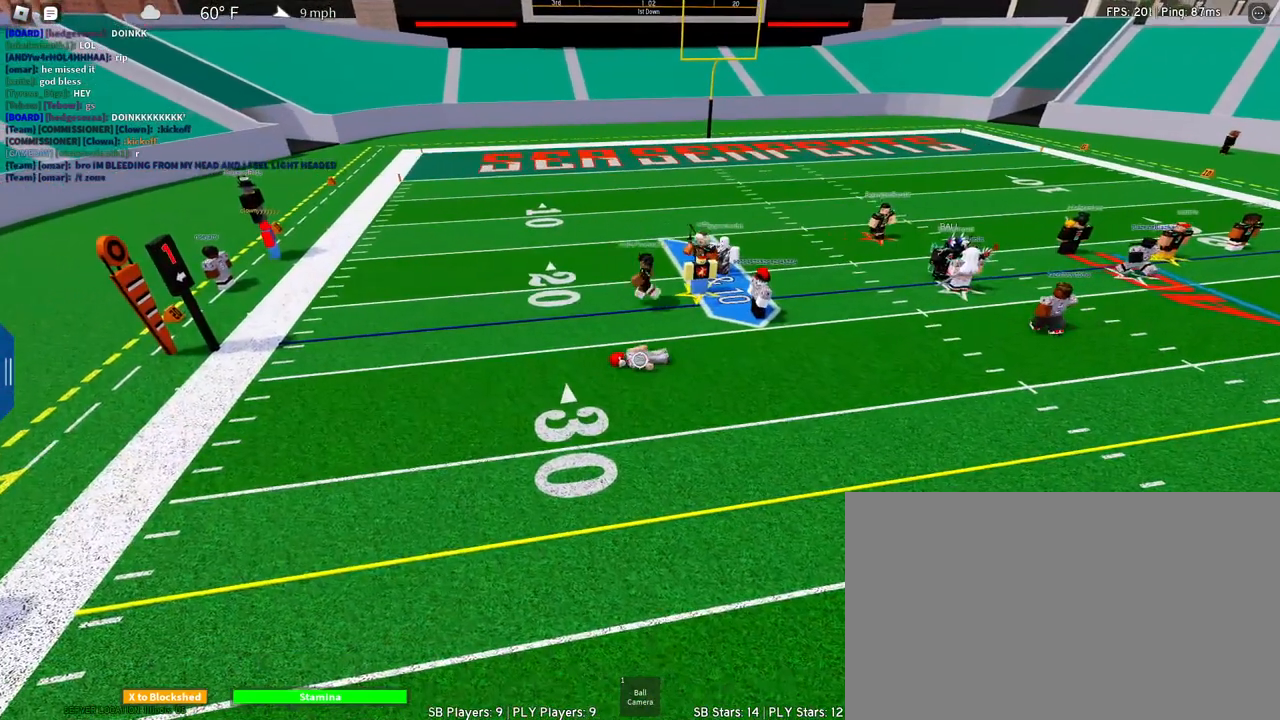
{"keys": ["space"], "mouse": [], "events": []}
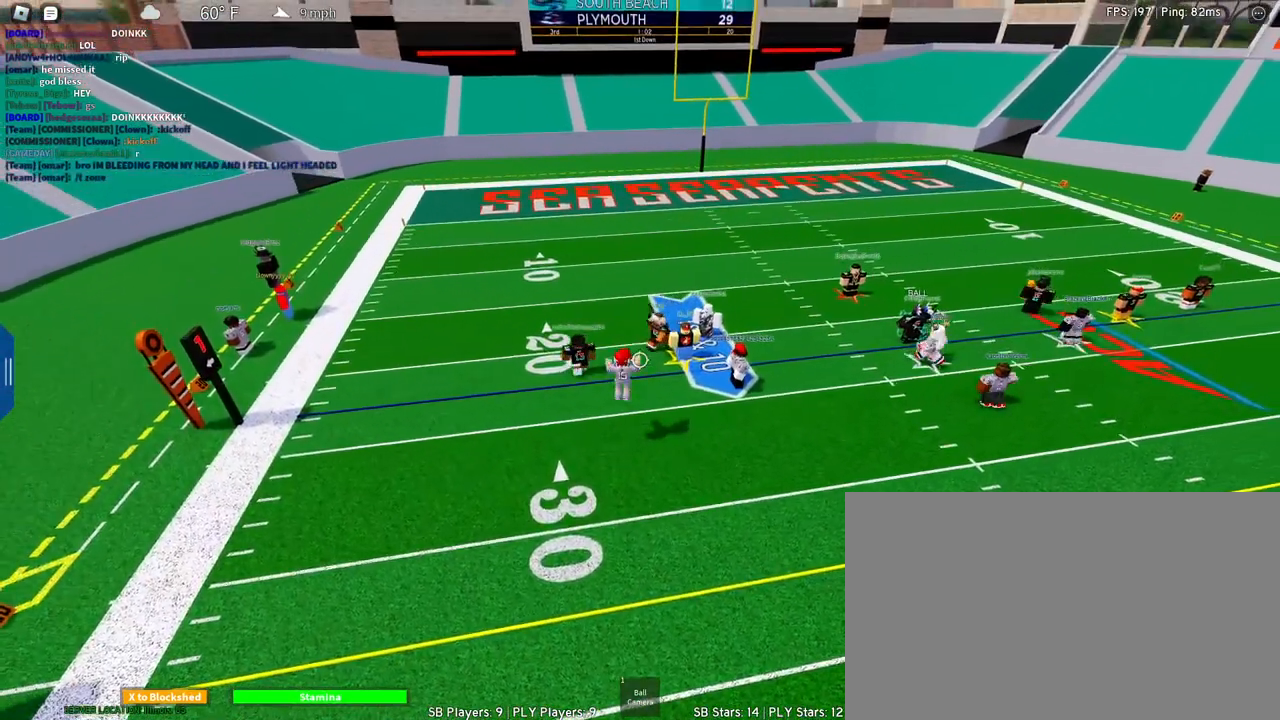
{"keys": ["a", "s"], "mouse": [], "events": [[33, "space", "up"], [317, "s", "down"], [367, "a", "down"]]}
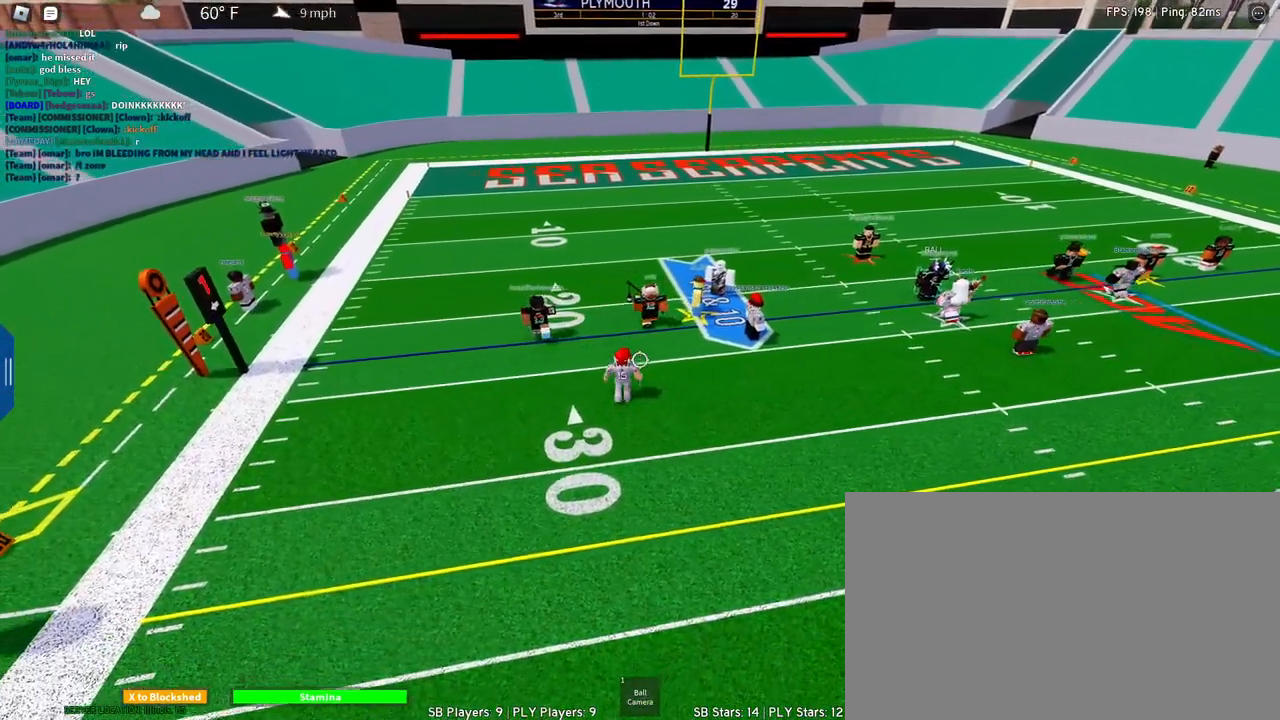
{"keys": ["a"], "mouse": [], "events": [[100, "s", "up"], [333, "mouse_wheel", "down"], [367, "mouse_wheel", "up"]]}
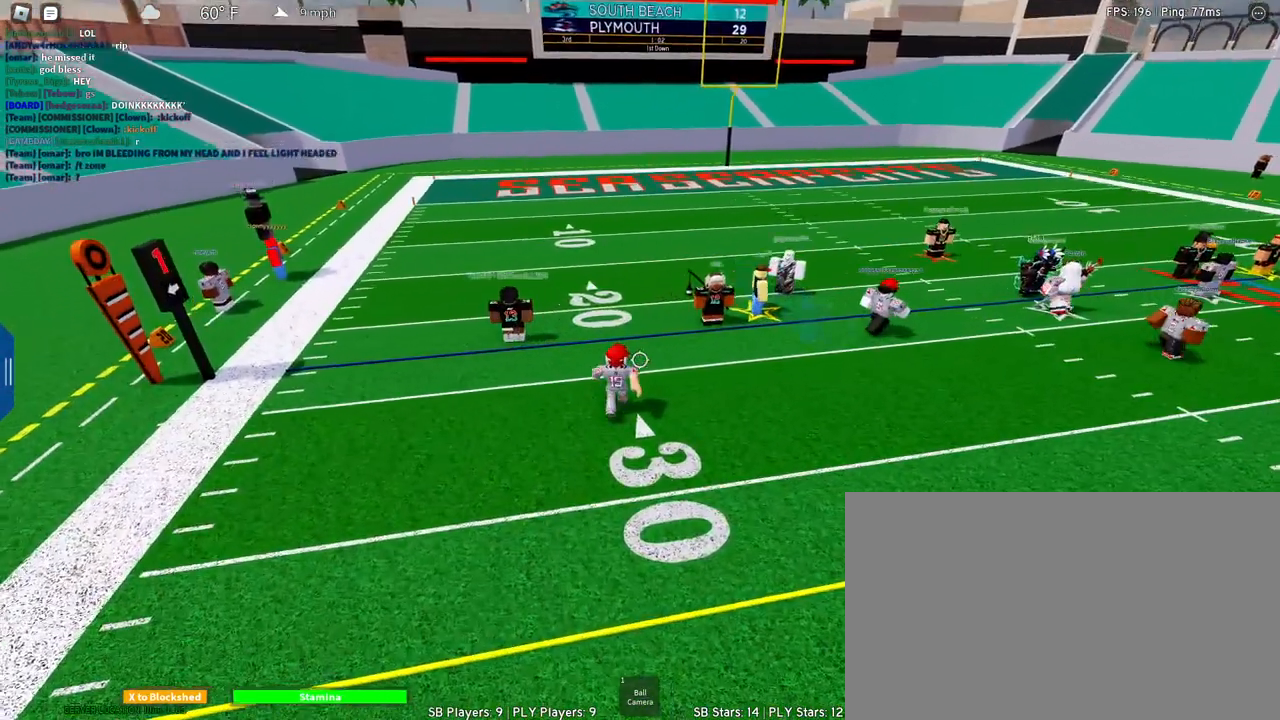
{"keys": [], "mouse": [], "events": [[17, "a", "up"]]}
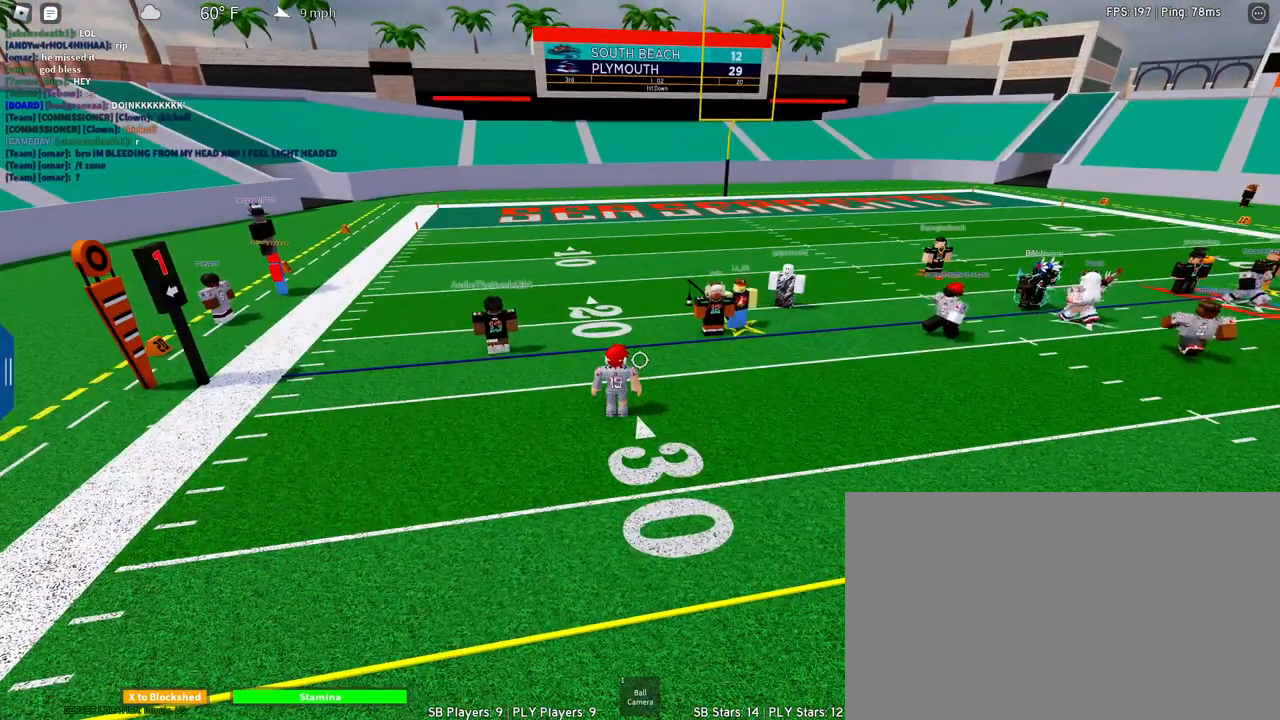
{"keys": [], "mouse": [], "events": [[133, "a", "down"], [317, "a", "up"]]}
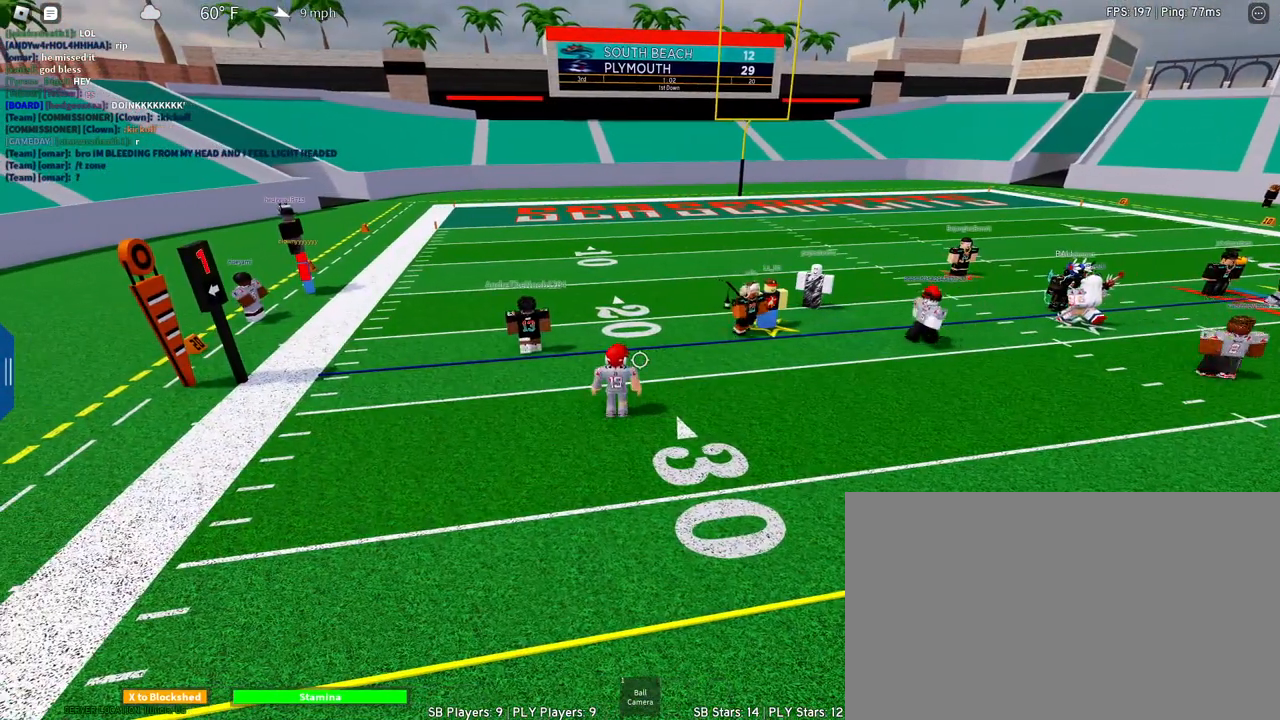
{"keys": [], "mouse": [], "events": [[133, "s", "down"], [283, "s", "up"]]}
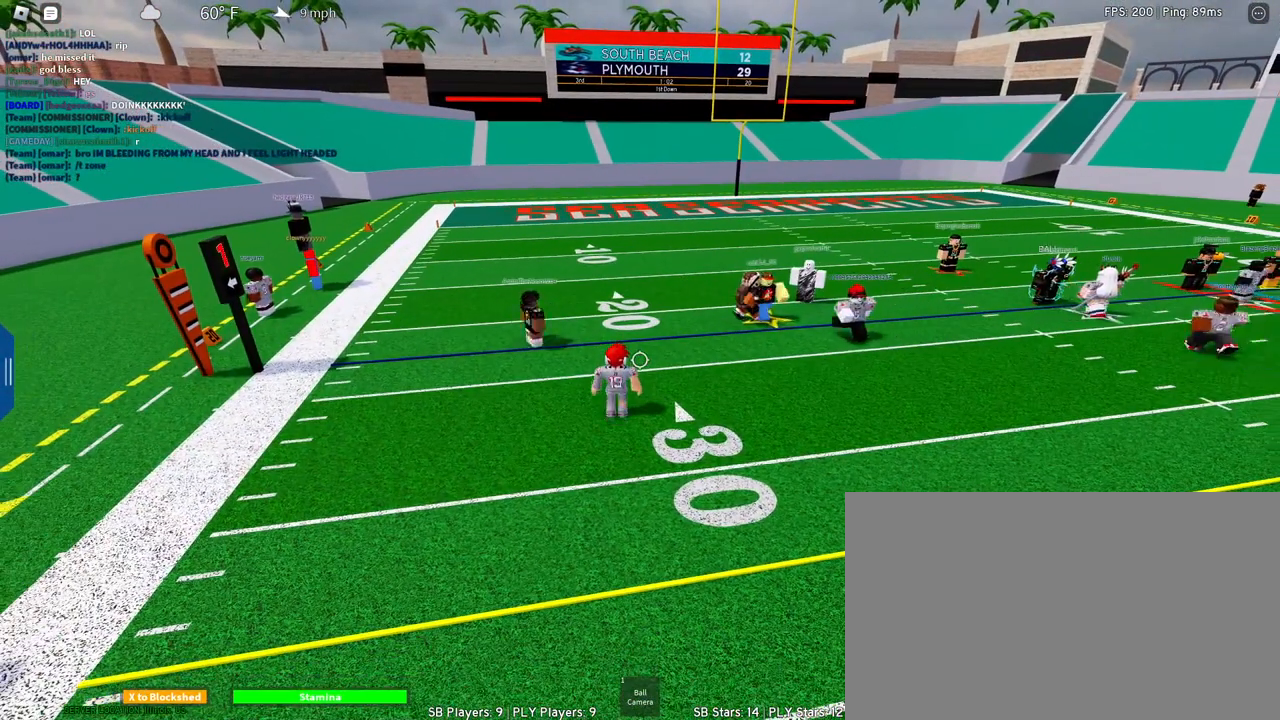
{"keys": [], "mouse": [], "events": []}
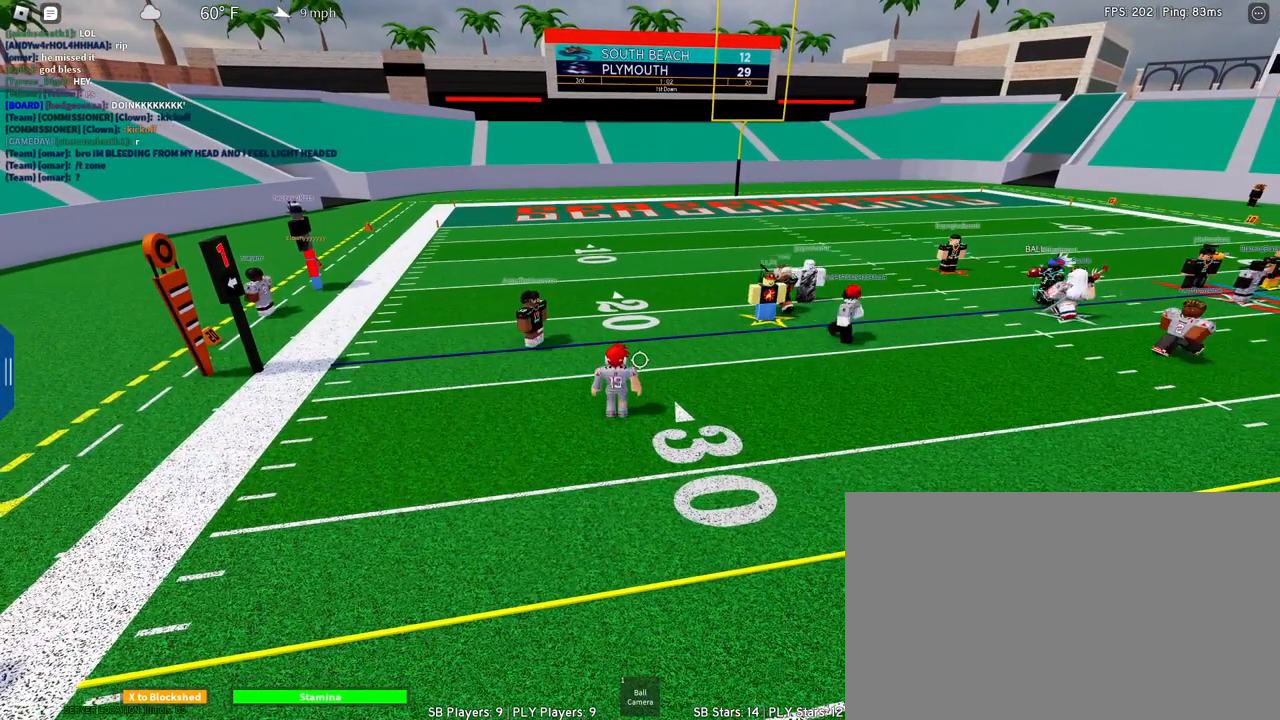
{"keys": [], "mouse": [], "events": []}
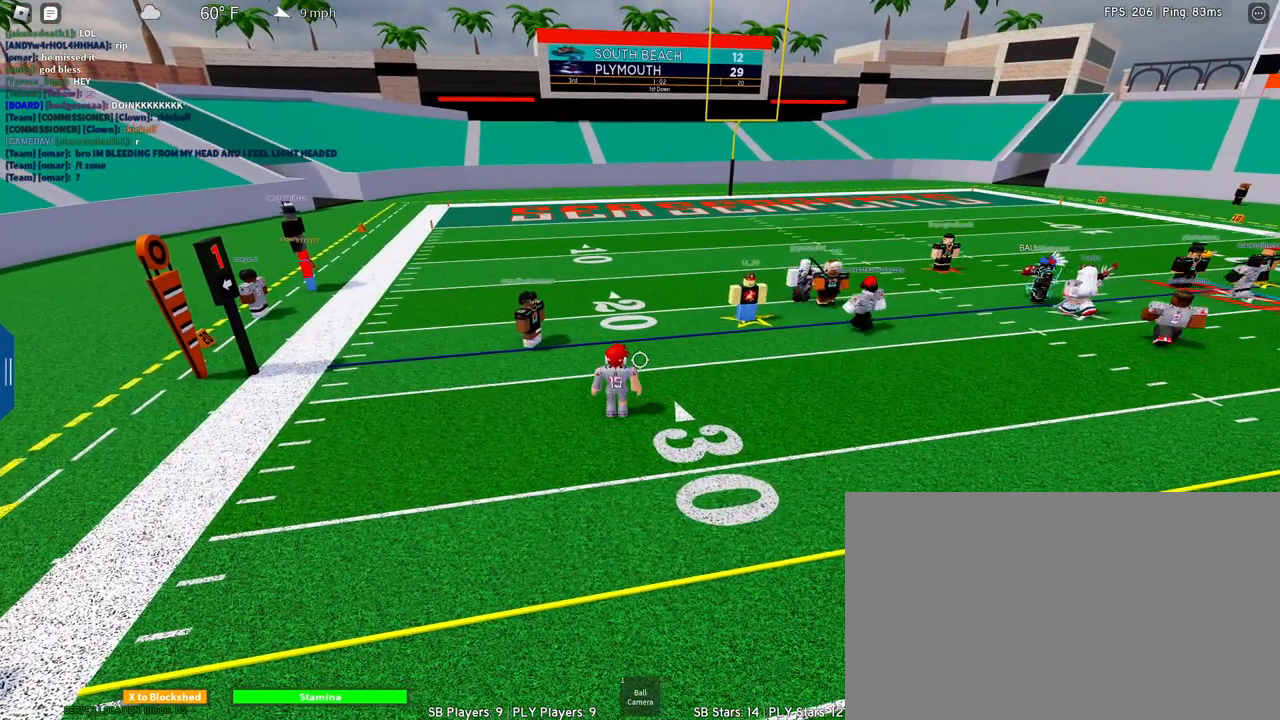
{"keys": [], "mouse": [], "events": []}
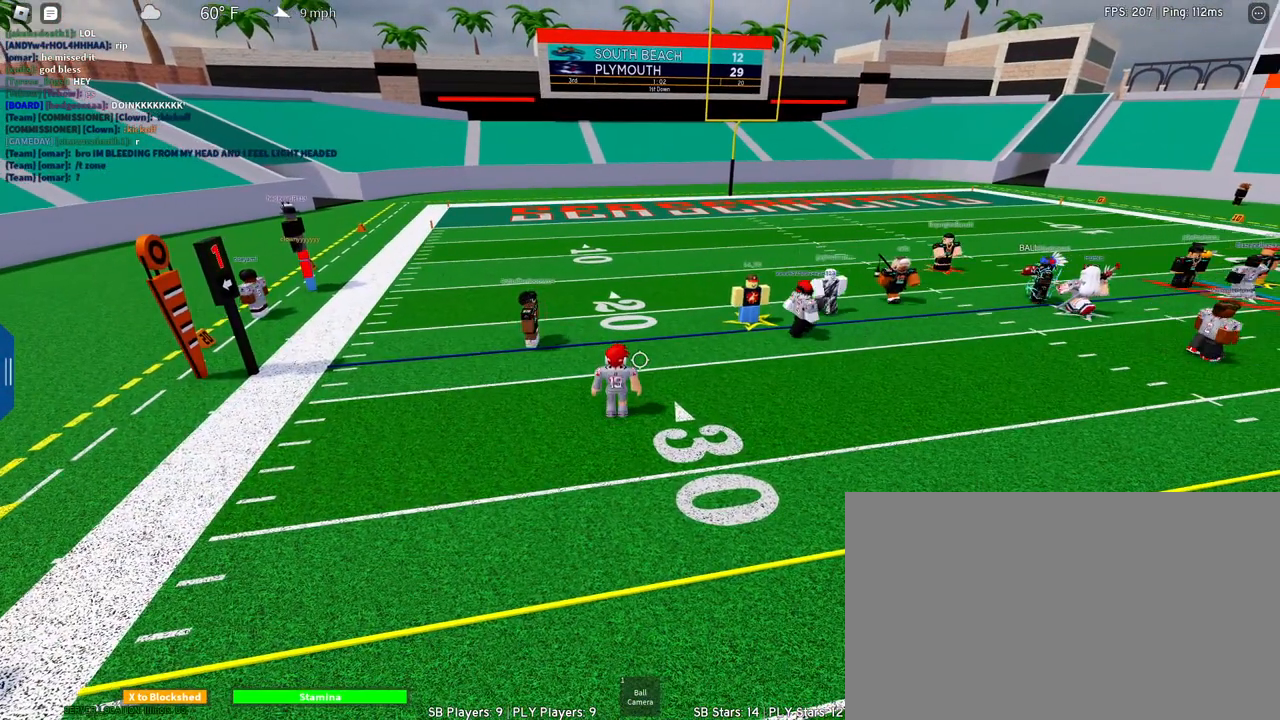
{"keys": [], "mouse": [], "events": []}
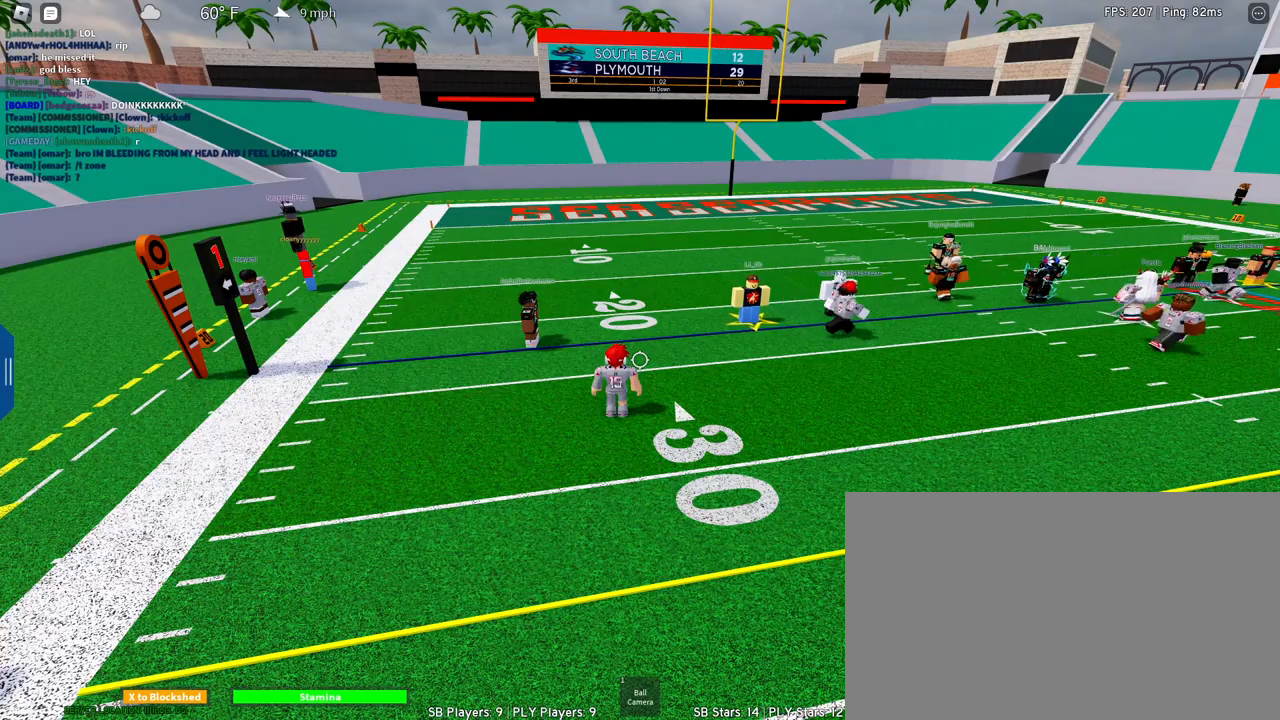
{"keys": [], "mouse": [], "events": []}